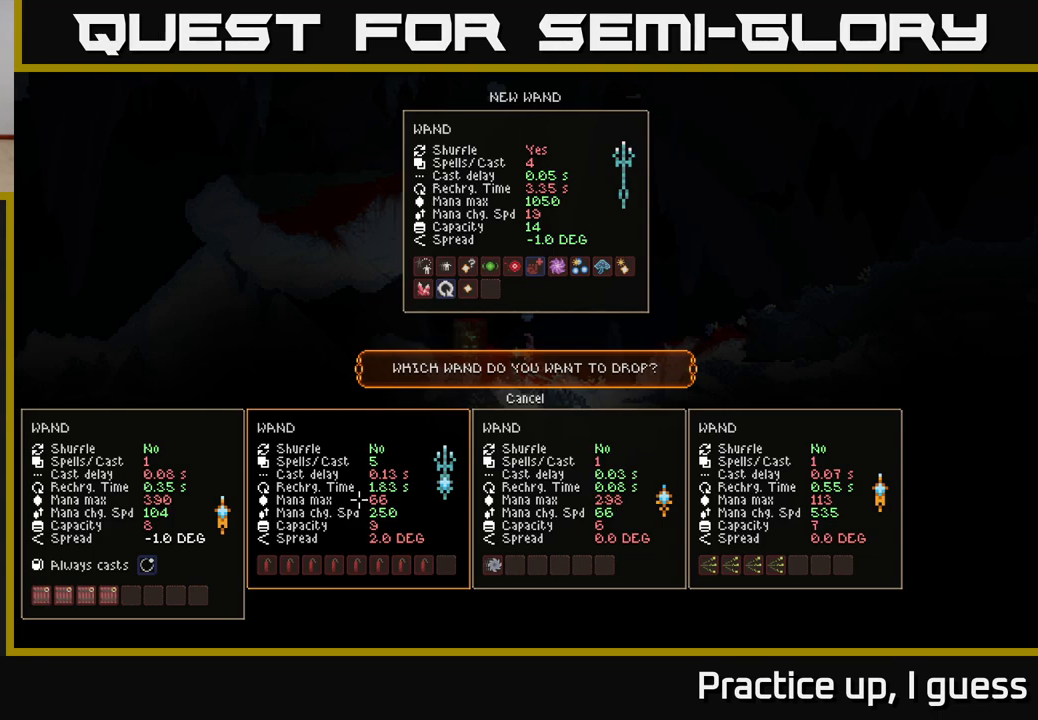
Gameplay with a controller (Xbox layout); each line is a JSON object with the inputs held at the frame after it. "events" lists button and stick changes between this image and that frame as [ms after this image, input, new state], when the widget could be followed in between.
{"buttons": [], "left_stick": "center", "right_stick": "center", "events": []}
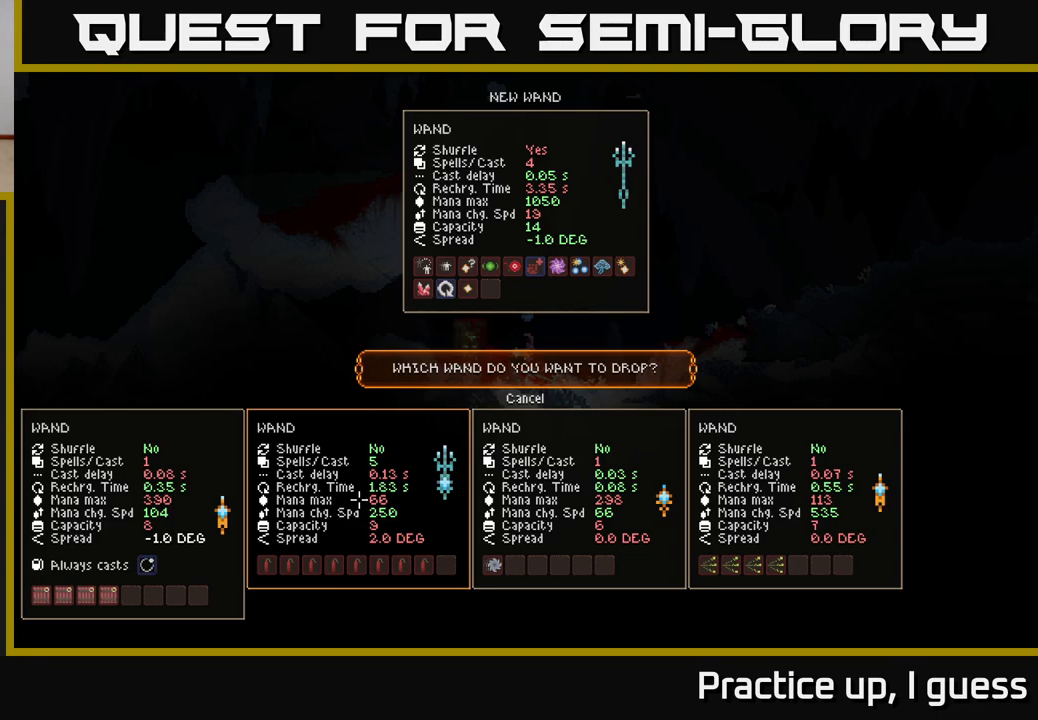
{"buttons": [], "left_stick": "center", "right_stick": "center", "events": []}
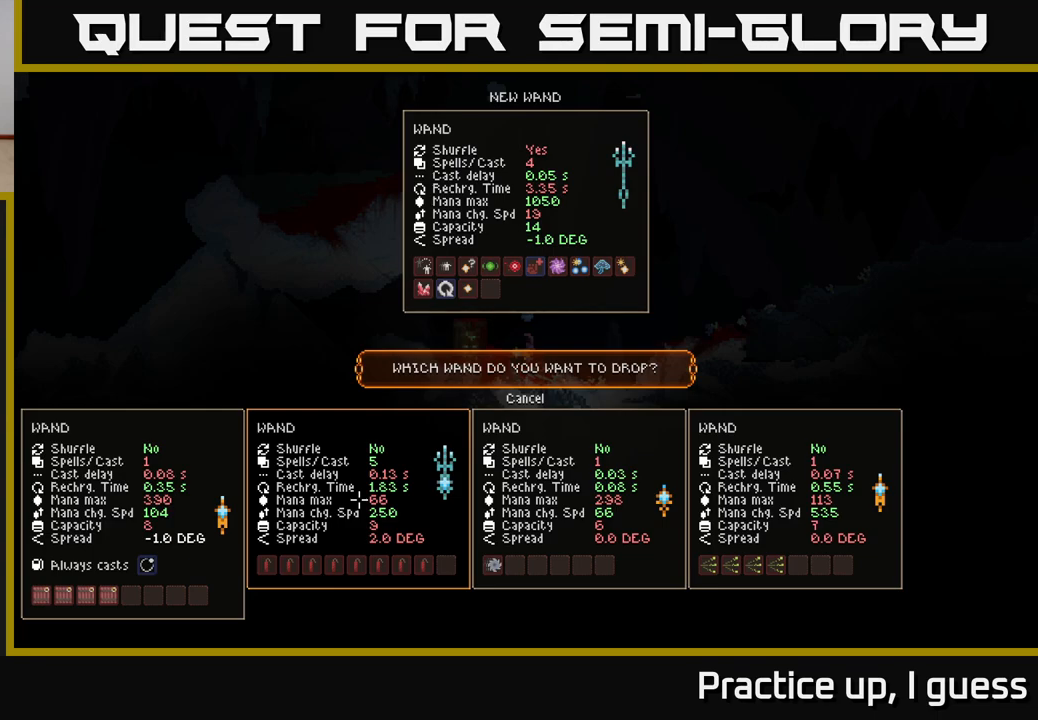
{"buttons": [], "left_stick": "center", "right_stick": "center", "events": []}
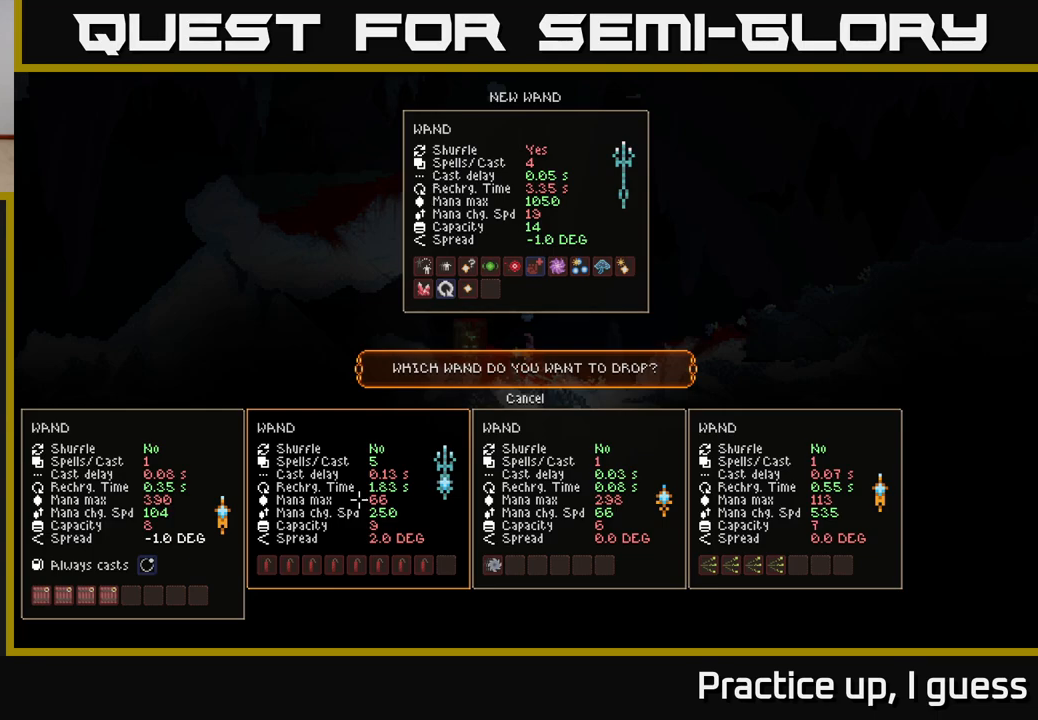
{"buttons": [], "left_stick": "left", "right_stick": "center", "events": [[383, "left_stick", "left"]]}
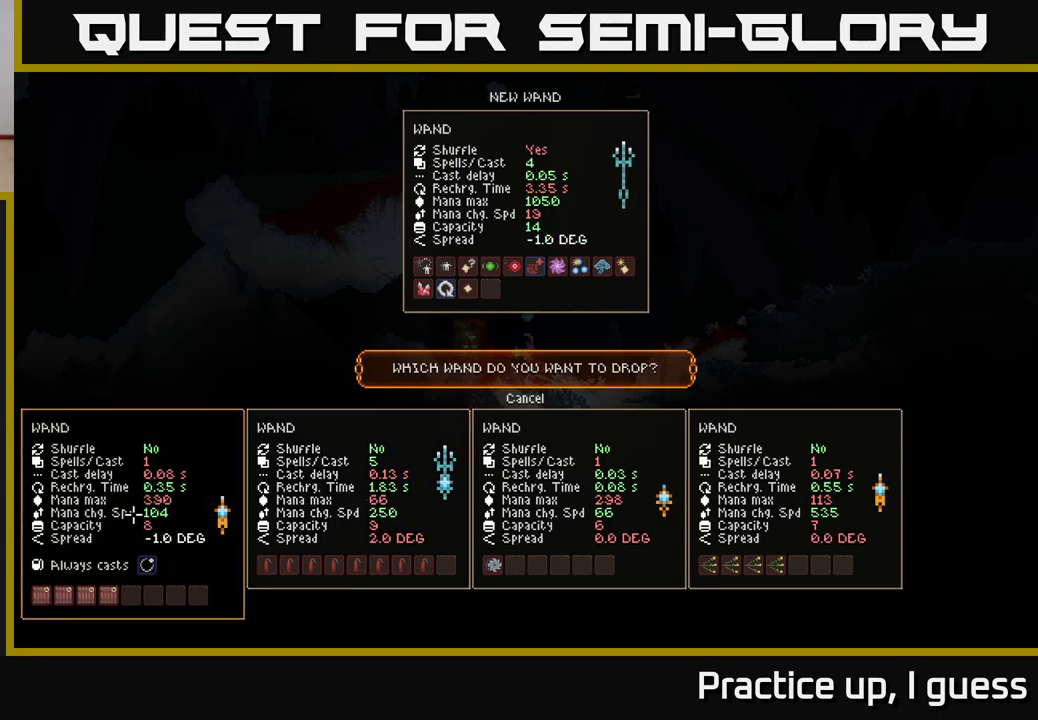
{"buttons": [], "left_stick": "center", "right_stick": "center", "events": [[83, "left_stick", "center"], [350, "A", "down"], [450, "A", "up"]]}
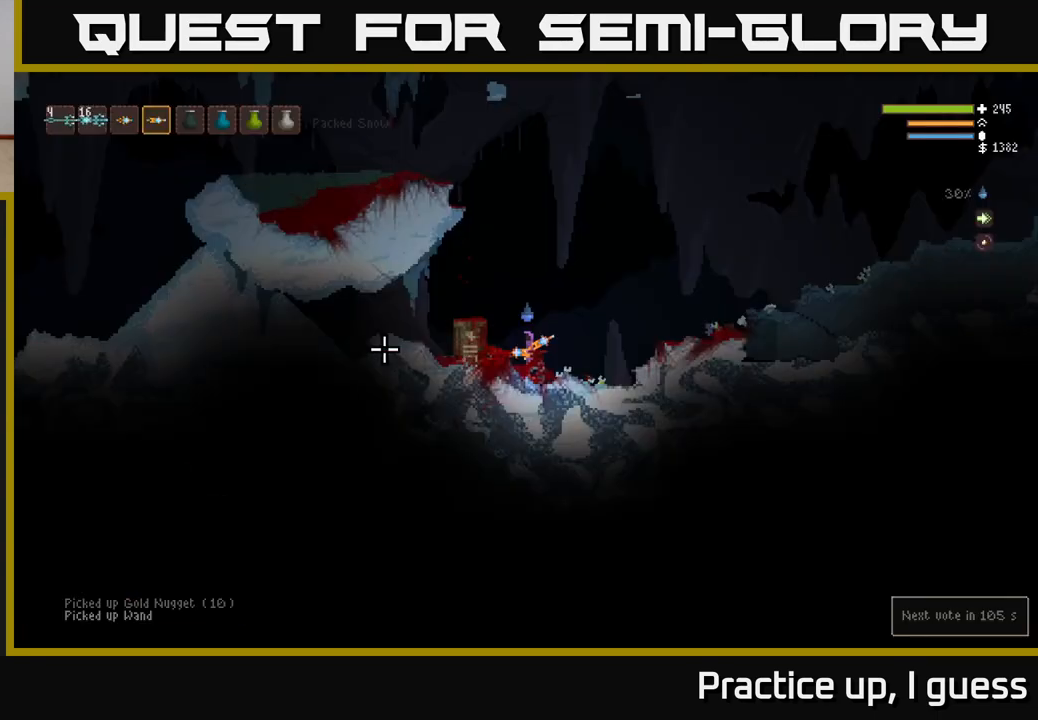
{"buttons": ["L2"], "left_stick": "left", "right_stick": "up-left", "events": [[117, "left_stick", "right"], [200, "right_stick", "up-left"], [233, "L2", "down"], [367, "left_stick", "left"]]}
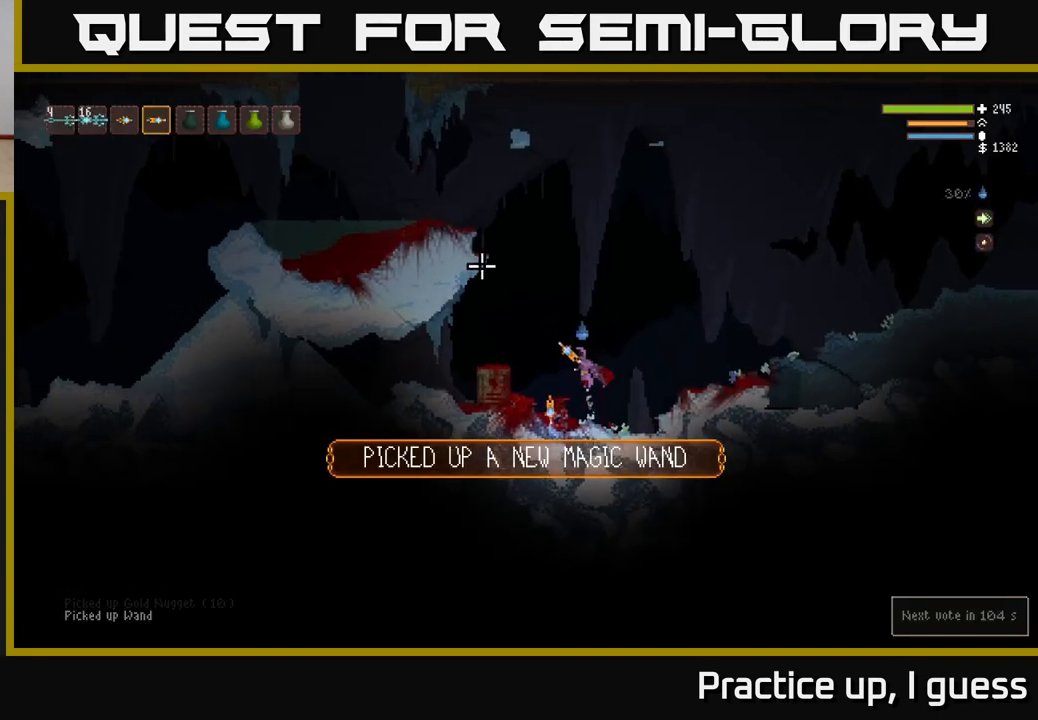
{"buttons": ["L2"], "left_stick": "left", "right_stick": "left", "events": [[283, "left_stick", "center"], [350, "left_stick", "right"], [367, "right_stick", "left"], [433, "left_stick", "center"], [483, "left_stick", "left"]]}
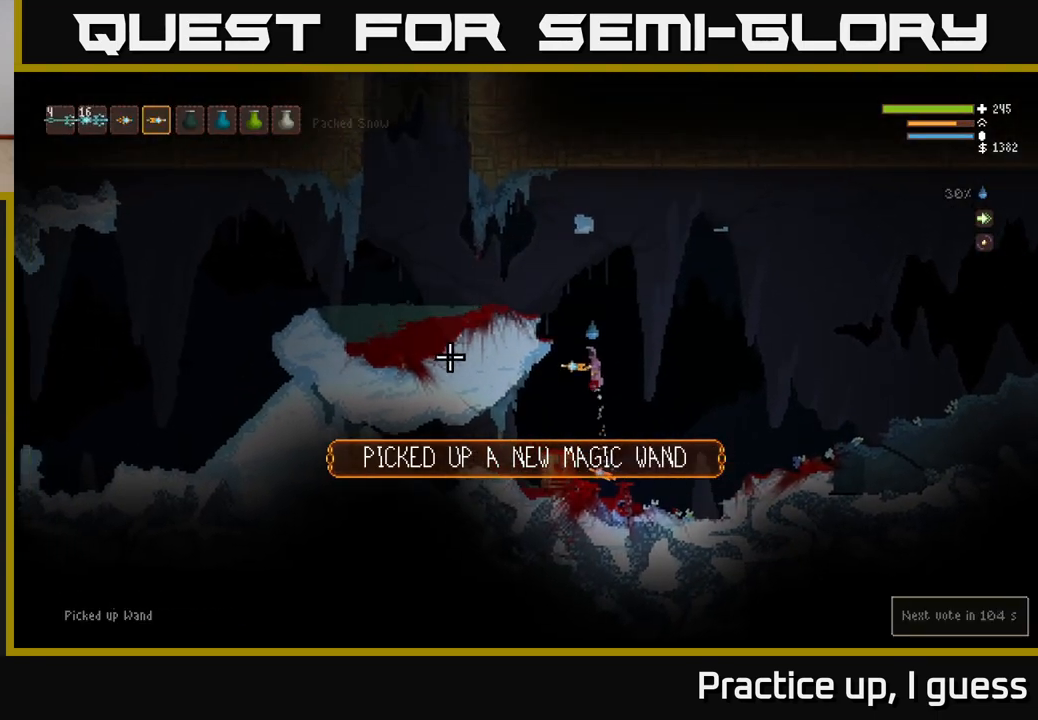
{"buttons": [], "left_stick": "left", "right_stick": "left", "events": [[367, "L2", "up"]]}
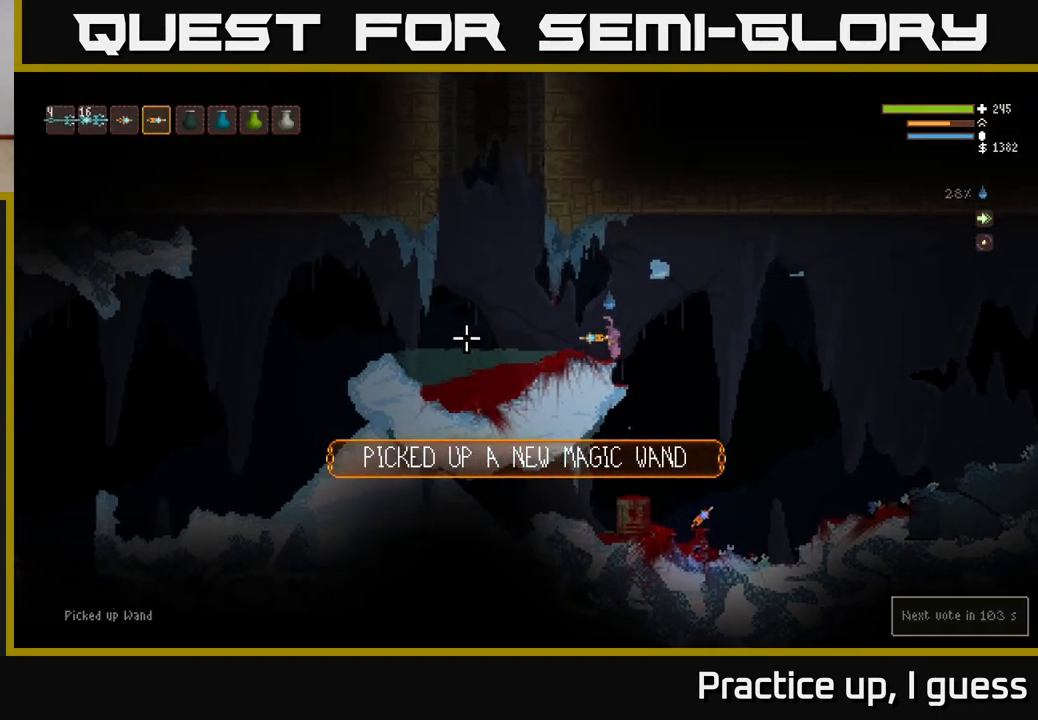
{"buttons": [], "left_stick": "left", "right_stick": "left", "events": []}
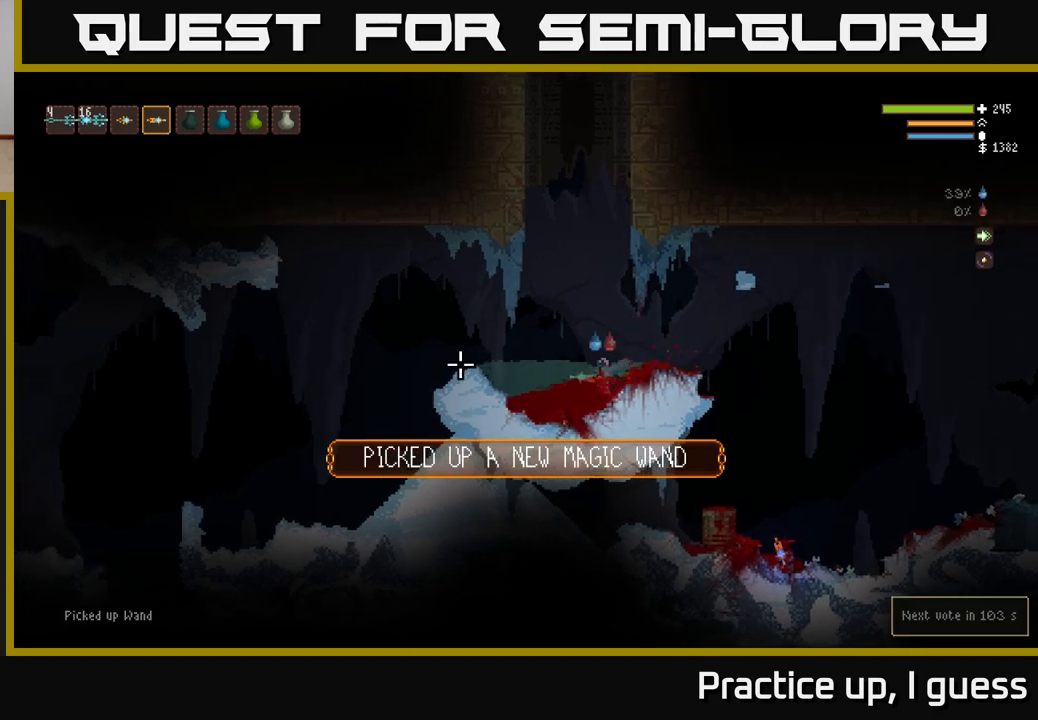
{"buttons": ["L2"], "left_stick": "left", "right_stick": "left", "events": [[167, "L2", "down"], [317, "L2", "up"], [433, "L2", "down"]]}
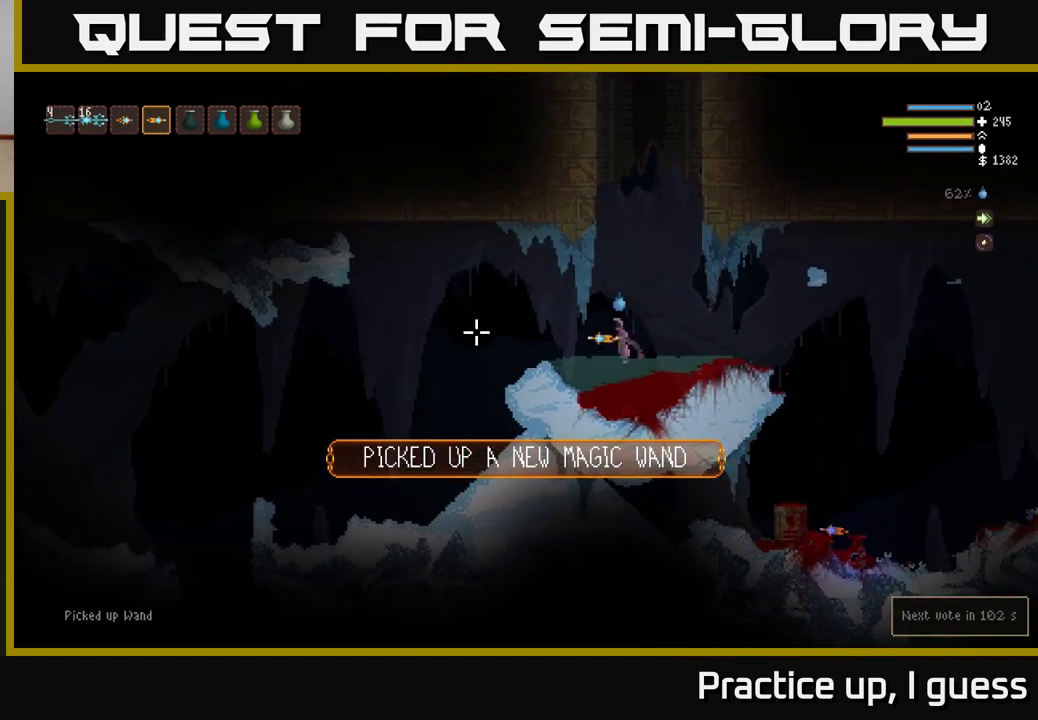
{"buttons": ["L2"], "left_stick": "left", "right_stick": "left", "events": [[33, "L2", "up"], [367, "L2", "down"]]}
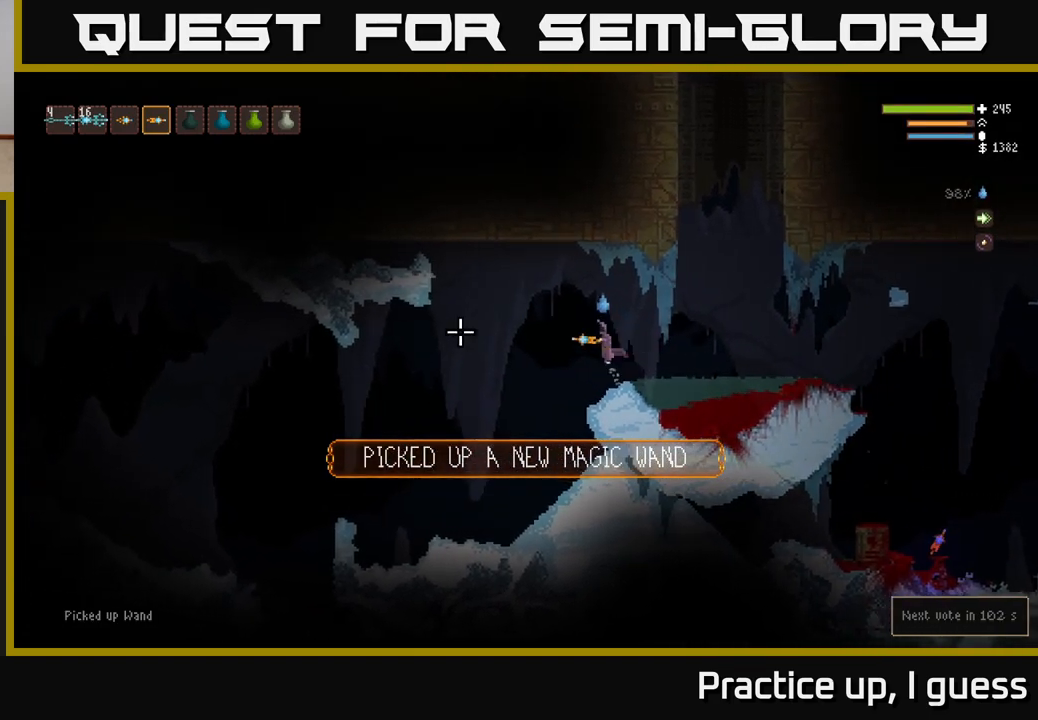
{"buttons": [], "left_stick": "left", "right_stick": "left", "events": [[33, "L2", "up"]]}
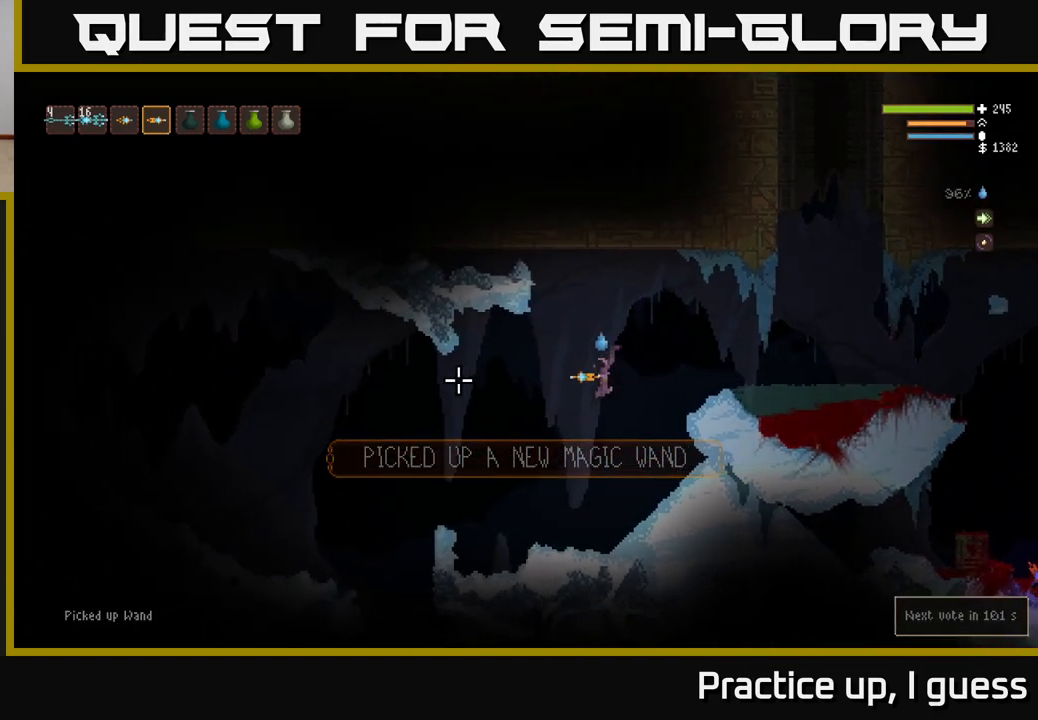
{"buttons": ["L2"], "left_stick": "left", "right_stick": "left", "events": [[433, "L2", "down"]]}
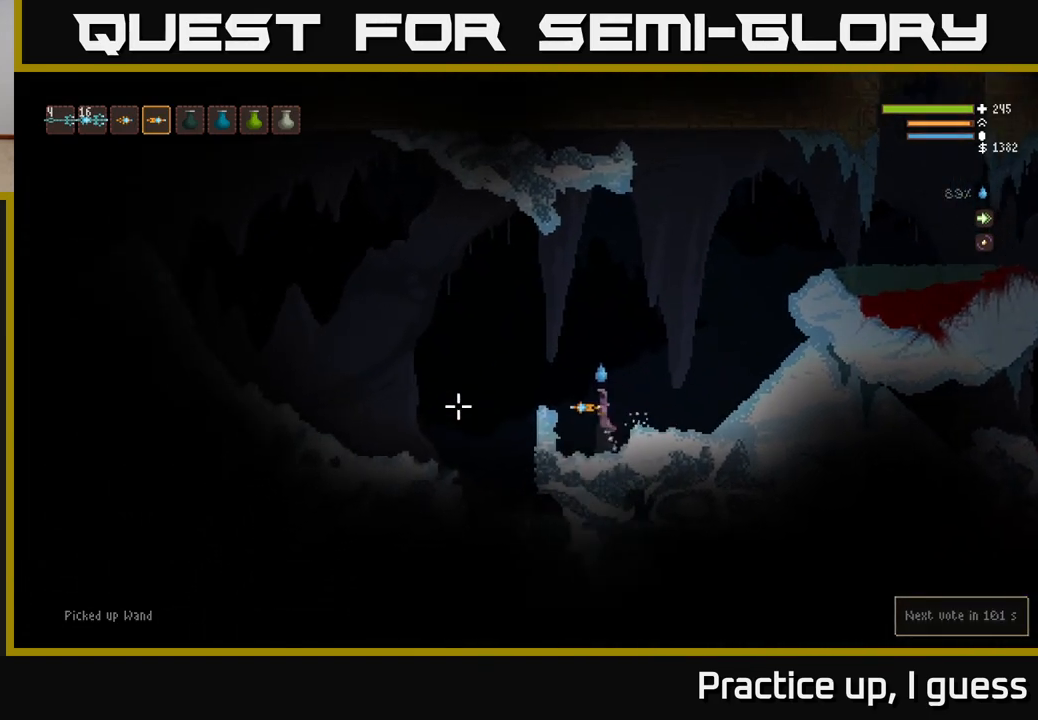
{"buttons": [], "left_stick": "left", "right_stick": "left", "events": [[250, "L2", "up"]]}
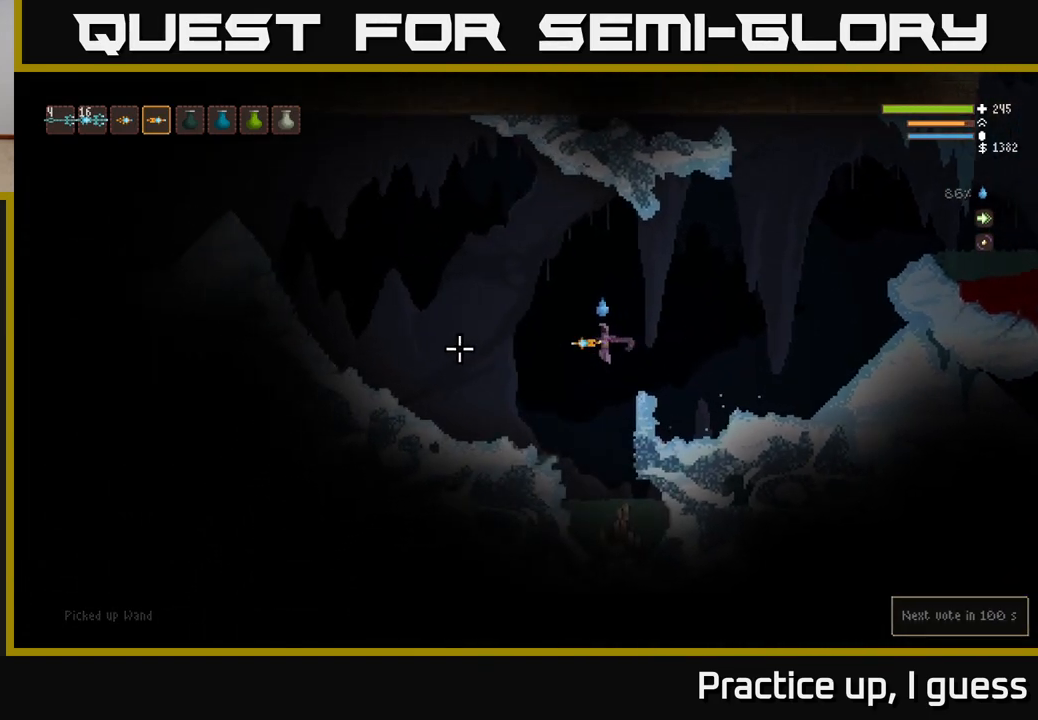
{"buttons": [], "left_stick": "center", "right_stick": "down-right", "events": [[217, "right_stick", "down-left"], [317, "right_stick", "down"], [367, "left_stick", "center"], [417, "right_stick", "down-right"]]}
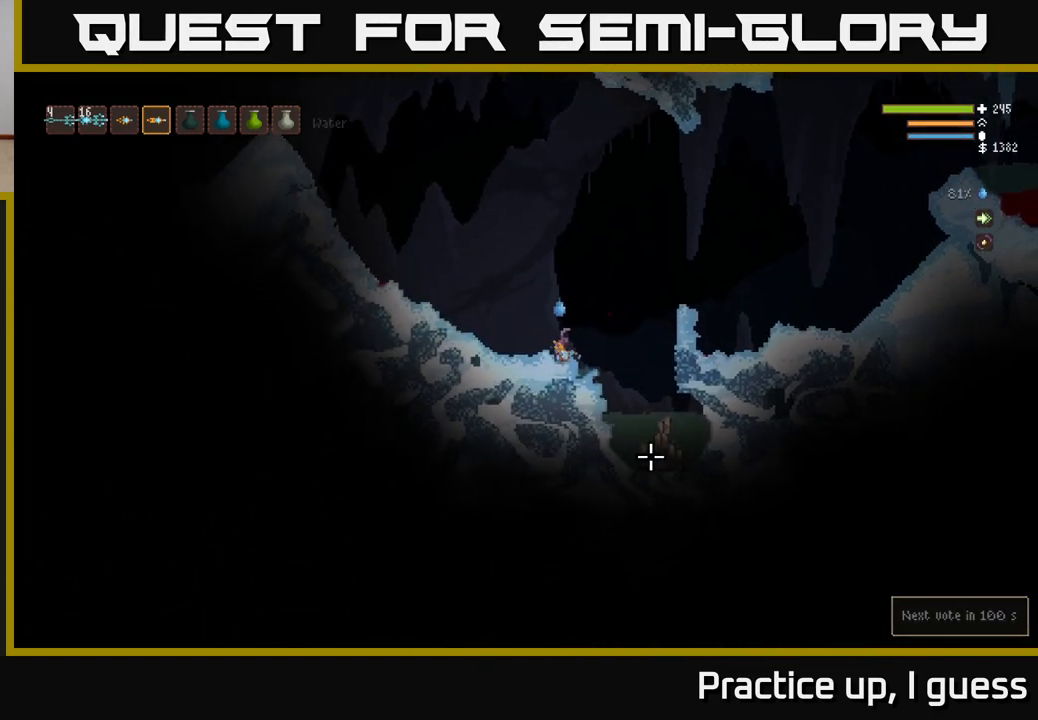
{"buttons": [], "left_stick": "right", "right_stick": "down-right", "events": [[17, "right_stick", "center"], [167, "left_stick", "right"], [300, "right_stick", "down-right"]]}
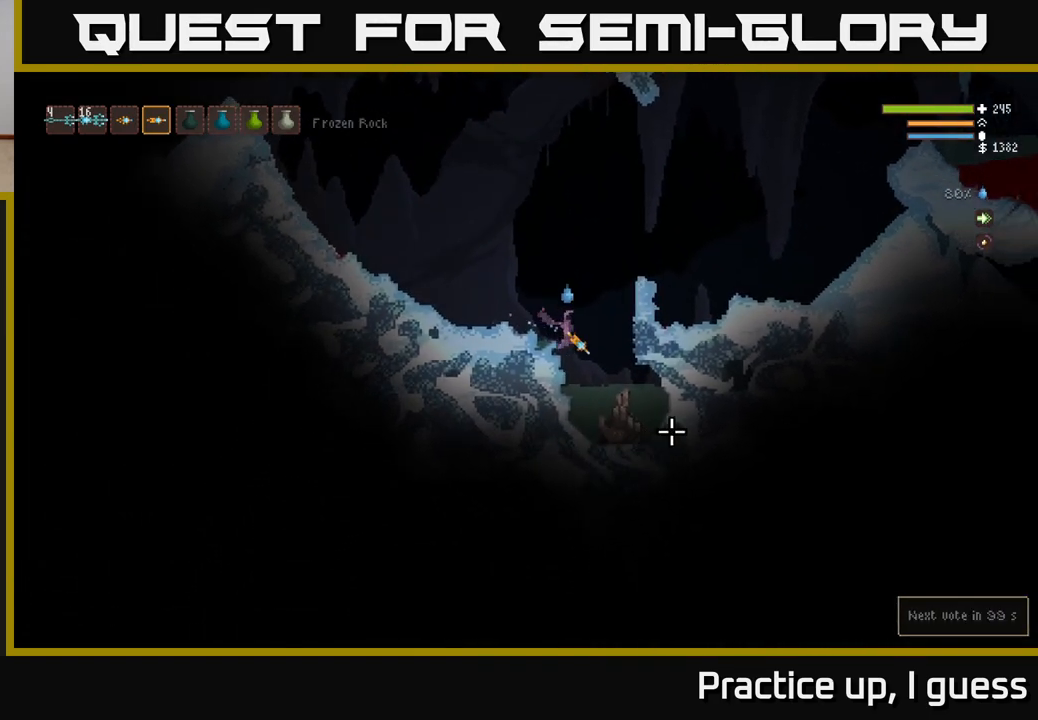
{"buttons": ["L2"], "left_stick": "up-left", "right_stick": "down-right", "events": [[217, "R3", "down"], [217, "left_stick", "down-right"], [317, "R3", "up"], [350, "left_stick", "up-left"], [383, "L2", "down"]]}
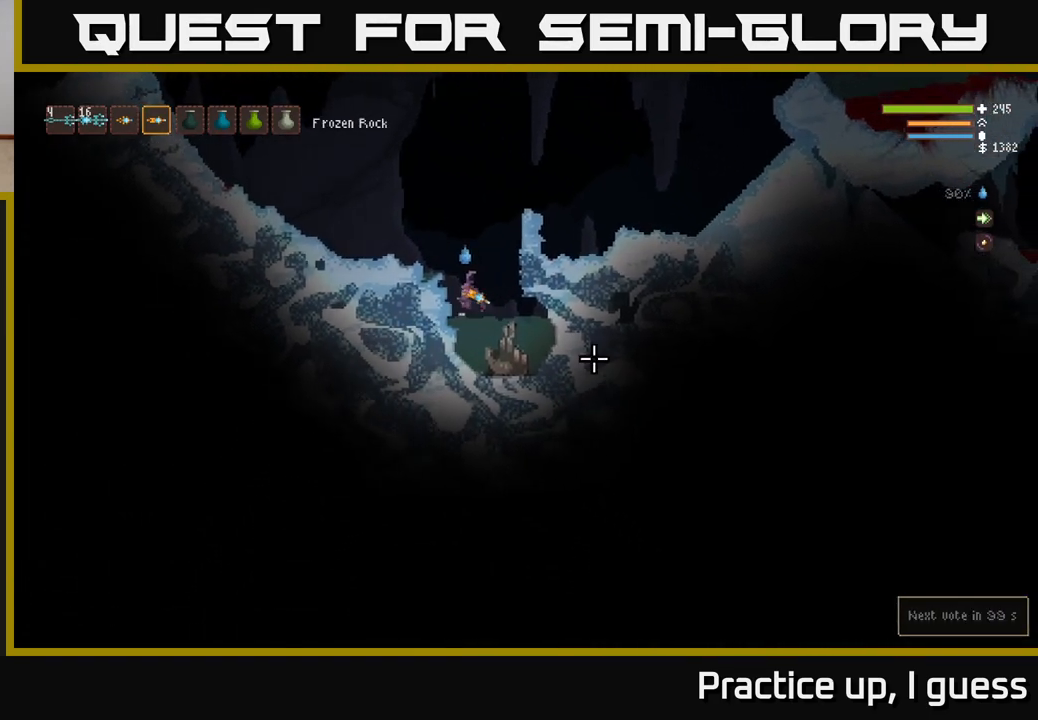
{"buttons": [], "left_stick": "center", "right_stick": "down-right", "events": [[217, "left_stick", "right"], [300, "L2", "up"], [383, "left_stick", "center"]]}
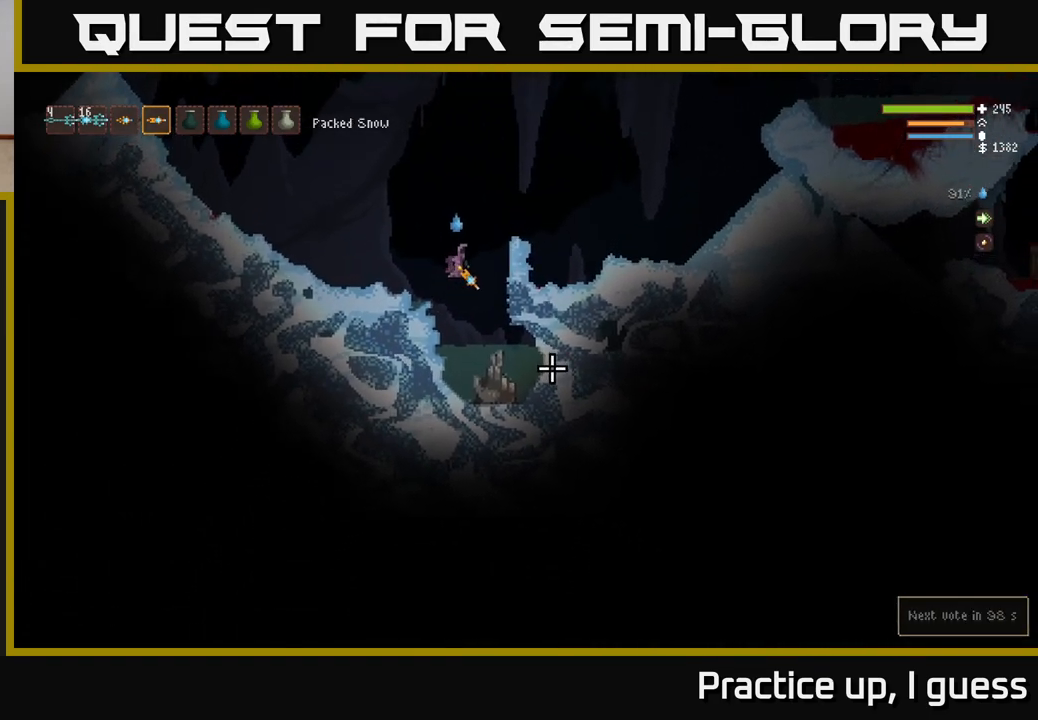
{"buttons": [], "left_stick": "center", "right_stick": "down-right", "events": [[67, "left_stick", "right"], [250, "left_stick", "center"]]}
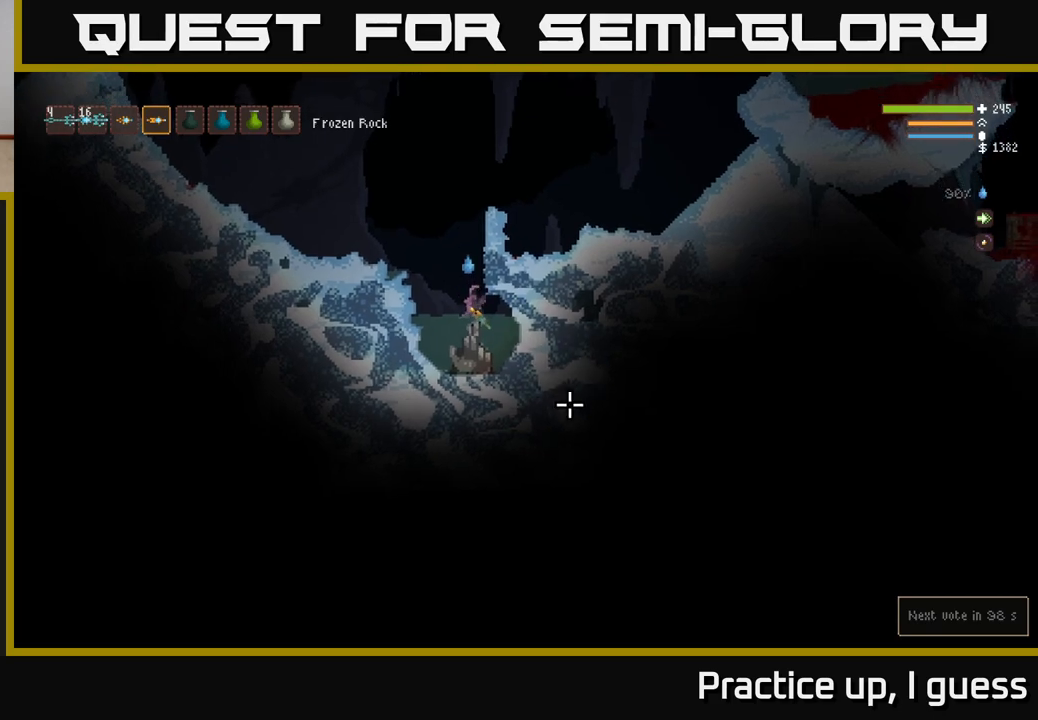
{"buttons": ["L2"], "left_stick": "up-left", "right_stick": "down-right", "events": [[17, "R3", "down"], [167, "R3", "up"], [333, "L2", "down"], [350, "left_stick", "up-left"]]}
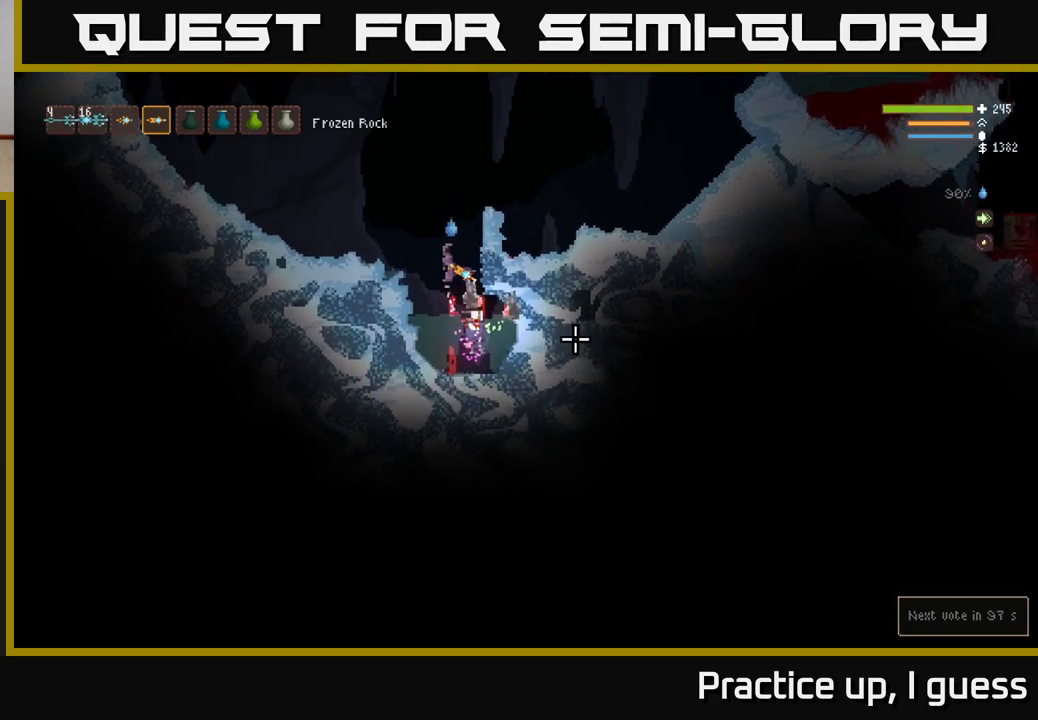
{"buttons": ["L2", "R2"], "left_stick": "up-left", "right_stick": "down-right", "events": [[50, "L2", "up"], [83, "left_stick", "center"], [233, "left_stick", "up-left"], [283, "L2", "down"], [450, "R2", "down"]]}
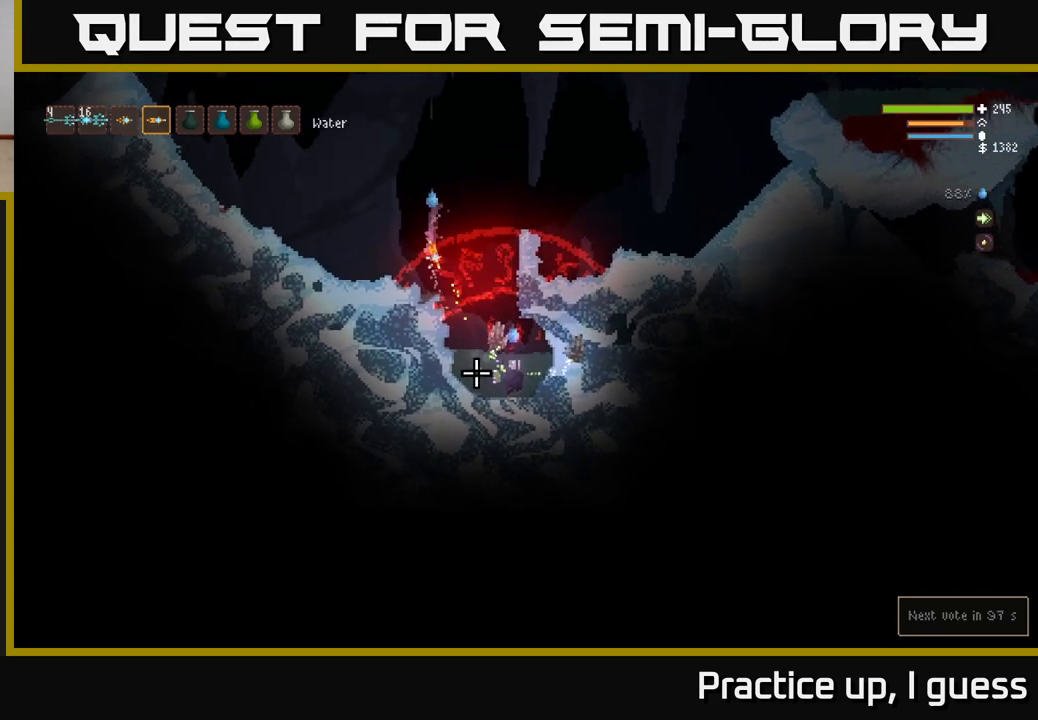
{"buttons": ["L2", "R2"], "left_stick": "up-left", "right_stick": "down-right", "events": []}
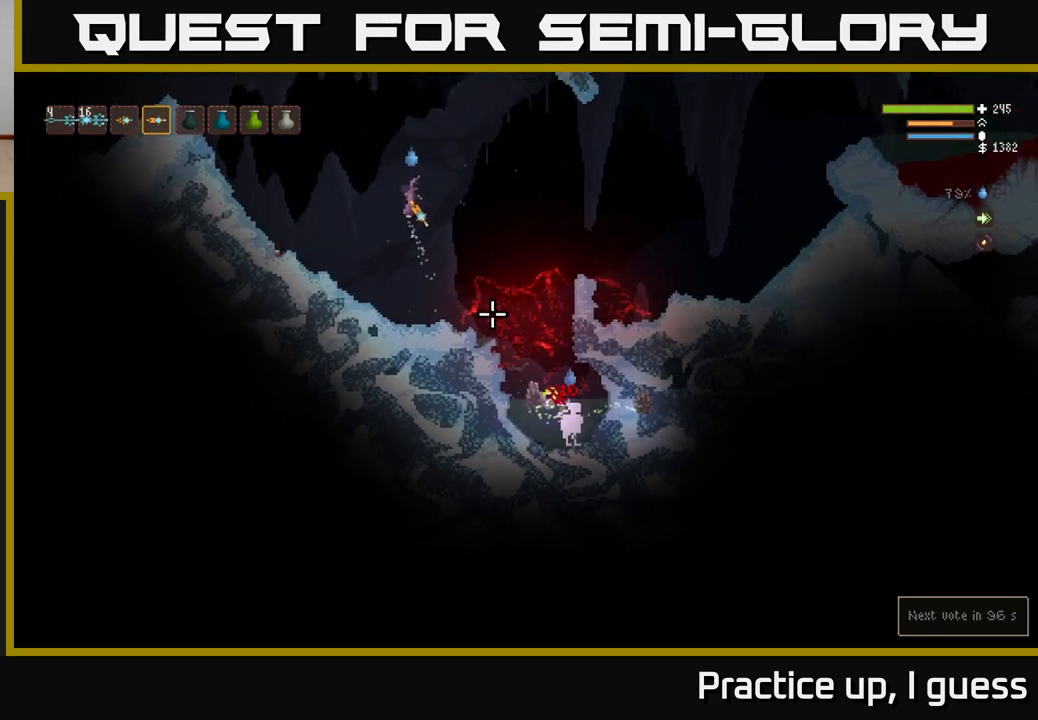
{"buttons": [], "left_stick": "center", "right_stick": "down-right", "events": [[317, "L2", "up"], [467, "left_stick", "center"], [483, "R2", "up"]]}
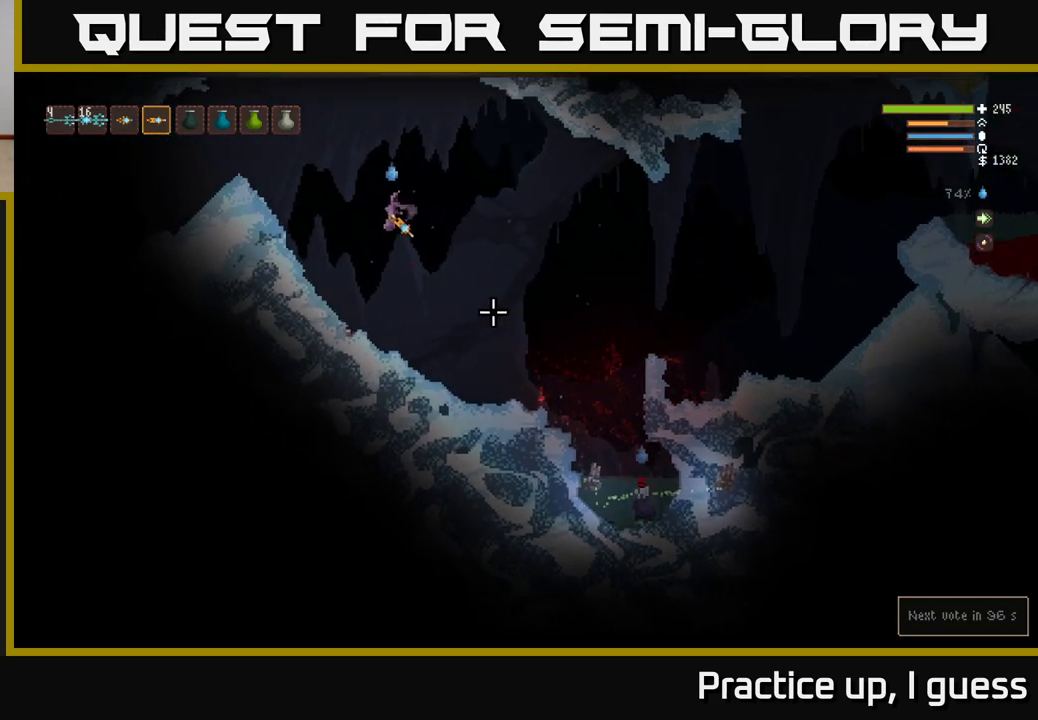
{"buttons": [], "left_stick": "right", "right_stick": "down-right", "events": [[217, "left_stick", "right"]]}
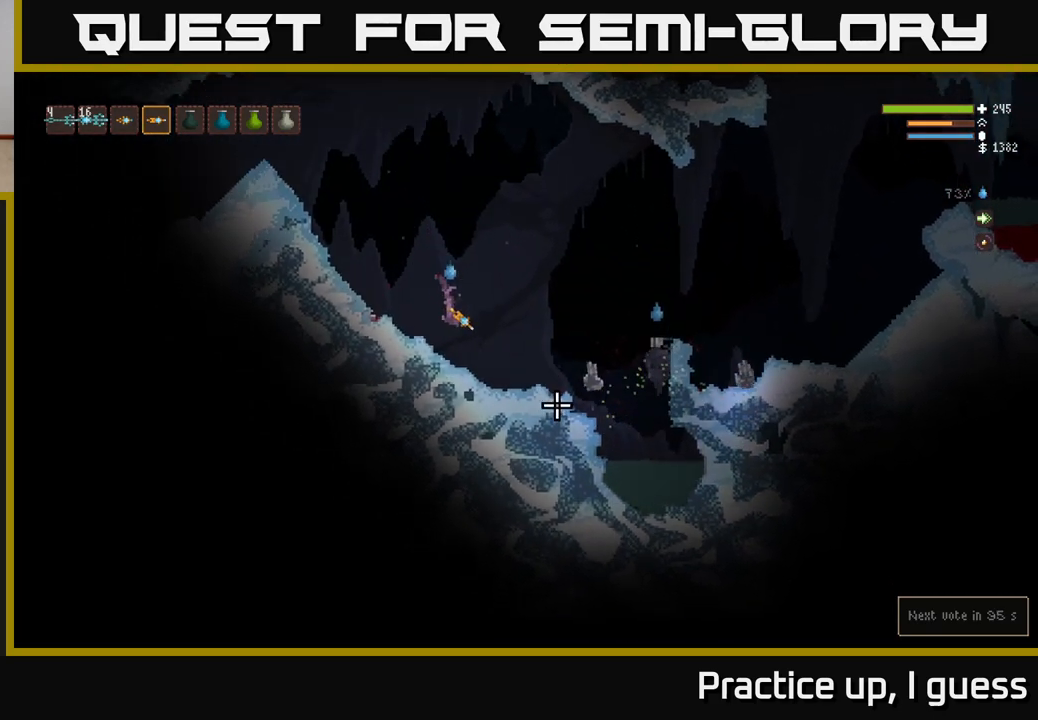
{"buttons": ["L2", "R2"], "left_stick": "up-left", "right_stick": "right", "events": [[150, "L2", "down"], [200, "right_stick", "right"], [217, "left_stick", "up-left"], [267, "left_stick", "left"], [350, "R2", "down"], [500, "left_stick", "up-left"]]}
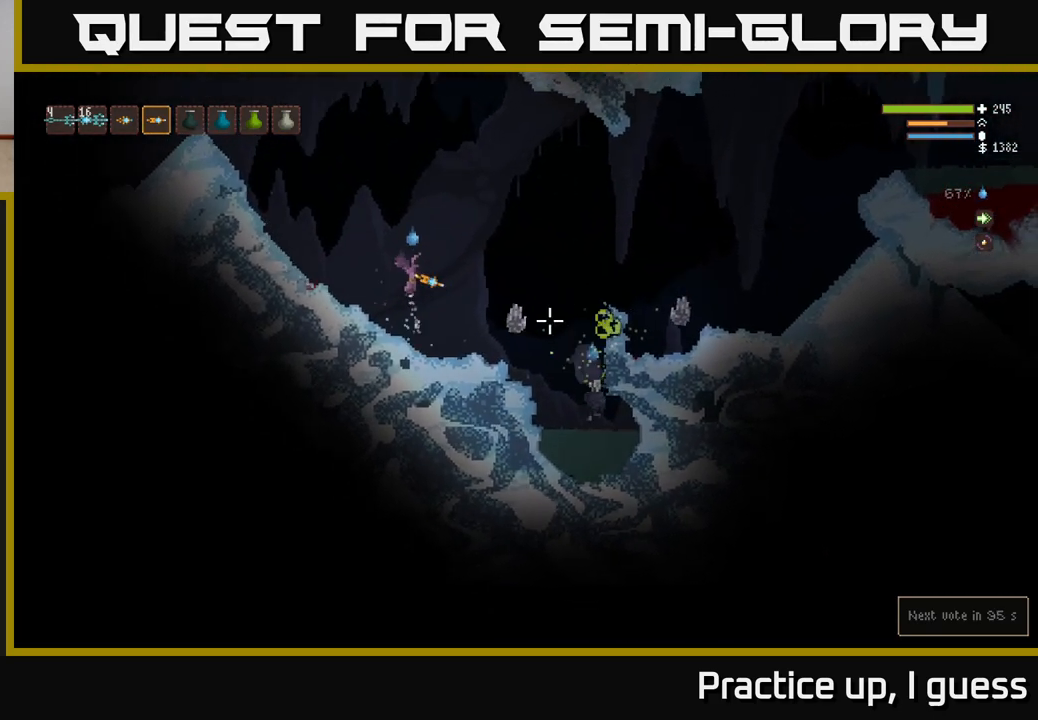
{"buttons": ["L2"], "left_stick": "right", "right_stick": "down-right", "events": [[33, "R2", "up"], [33, "right_stick", "down-right"], [167, "R2", "down"], [317, "left_stick", "right"], [383, "R2", "up"]]}
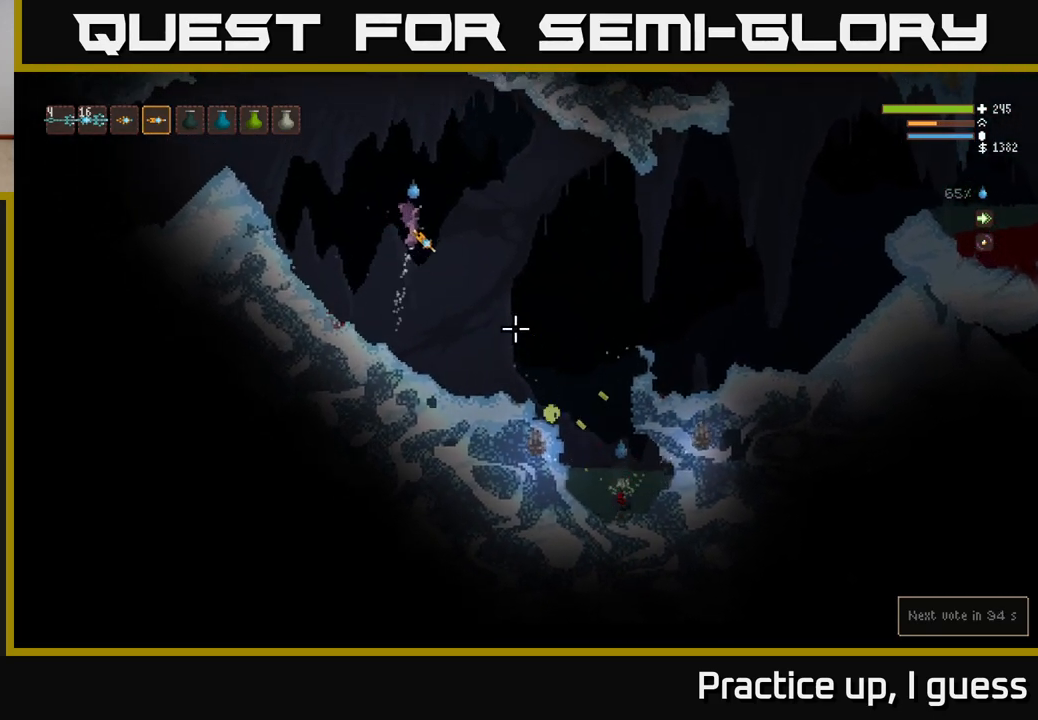
{"buttons": ["R2"], "left_stick": "right", "right_stick": "down-right", "events": [[50, "R2", "down"], [117, "L2", "up"]]}
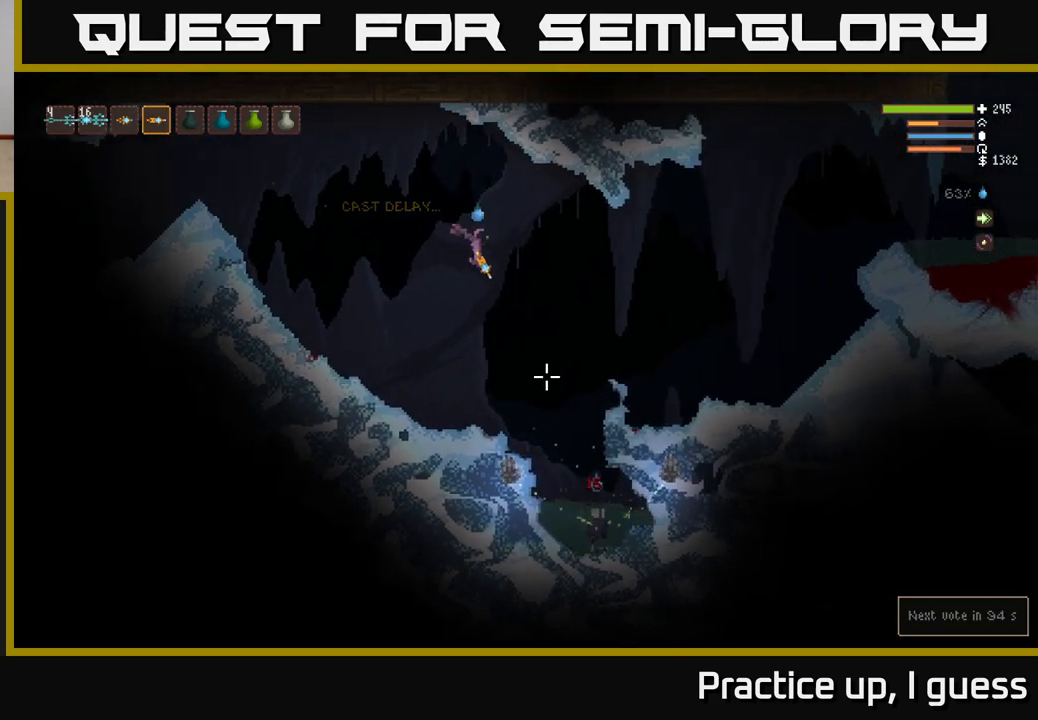
{"buttons": ["R2"], "left_stick": "right", "right_stick": "down", "events": [[117, "right_stick", "down"], [167, "L2", "down"], [333, "L2", "up"]]}
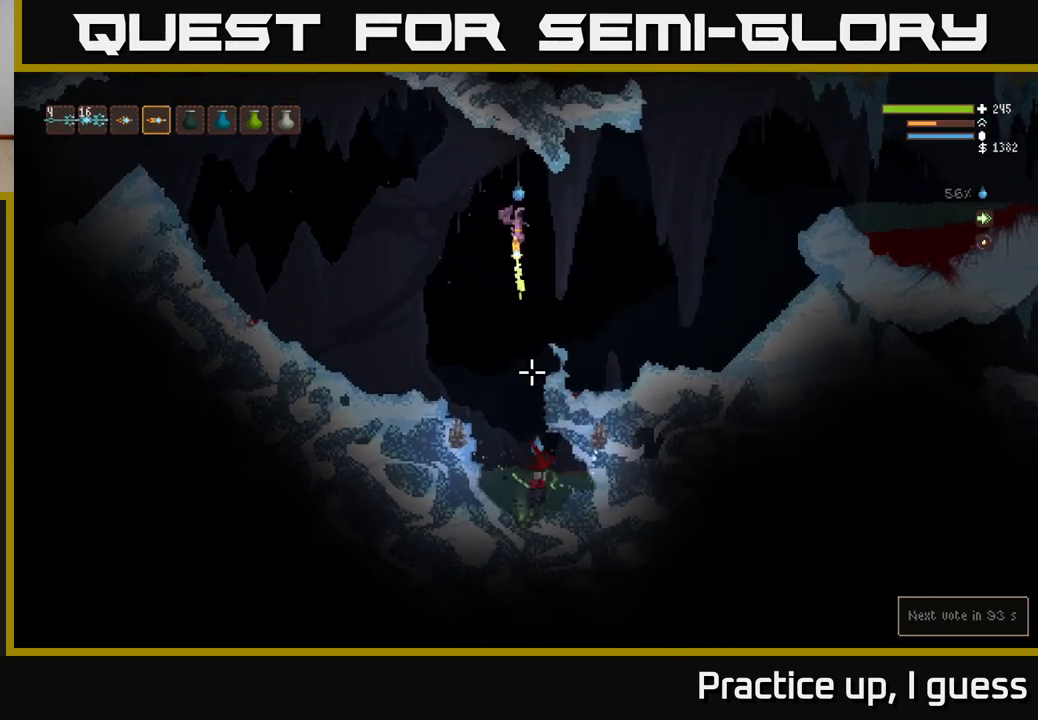
{"buttons": [], "left_stick": "right", "right_stick": "down", "events": [[300, "L2", "down"], [350, "R2", "up"], [433, "L2", "up"]]}